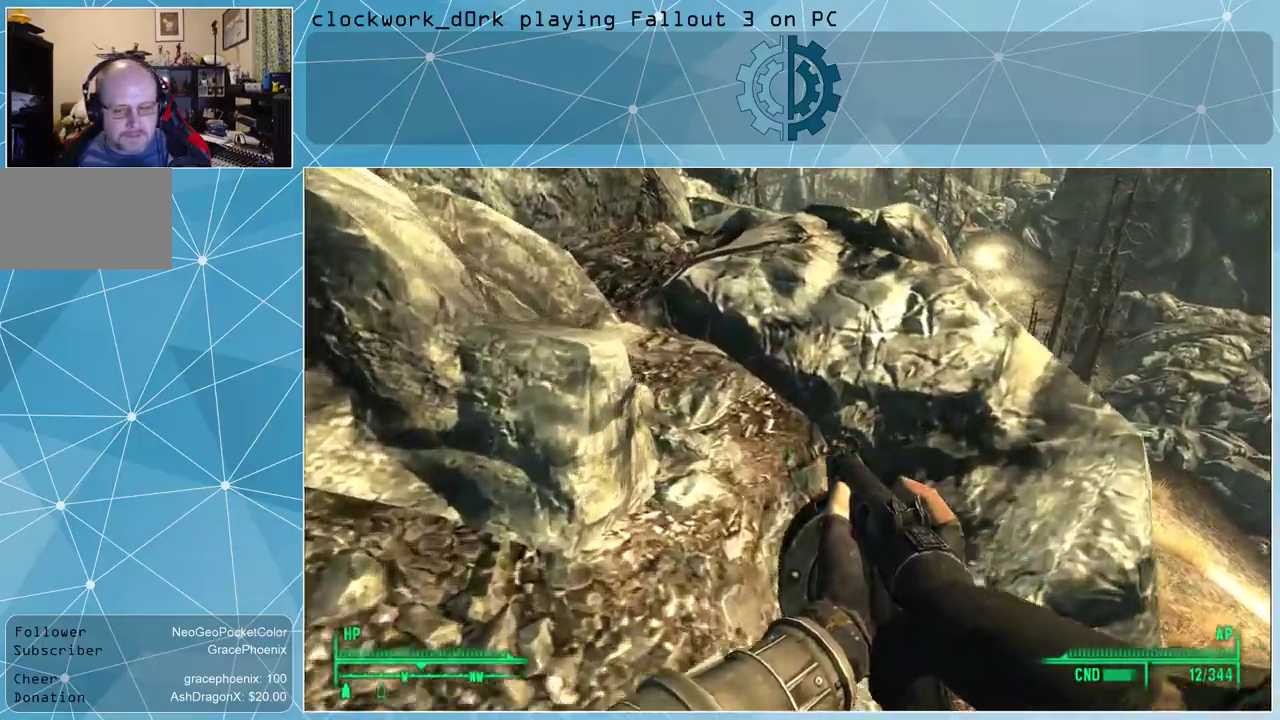
Gameplay with keyboard and mouse; each line is a JSON object with the keys and mouse buttons held at the frame after it. "events" lists presses ("down") and releases ("up") of "1", "2", "3", "4", "5", "a", "alt", "c", "ctrl", "d", "e", "f", "q", "r", "s", "shift", "space", "tab", "v", "w", "x", "z", "mouse_left", "mouse_wheel" and "mouse_right" between this image and that frame as [ms after this image, input, new state], when the widget could be followed in between. "mouse_left", "mouse_wheel", "mouse_right" = the "left", "wheel", "right" buttons of the "mouse" list. No other keys are recorded. "wheel" means that the mouse wheel is clicked or scrolled. Not read: mouse_move other_keys.
{"keys": ["w"], "mouse": [], "events": [[200, "a", "down"], [400, "a", "up"]]}
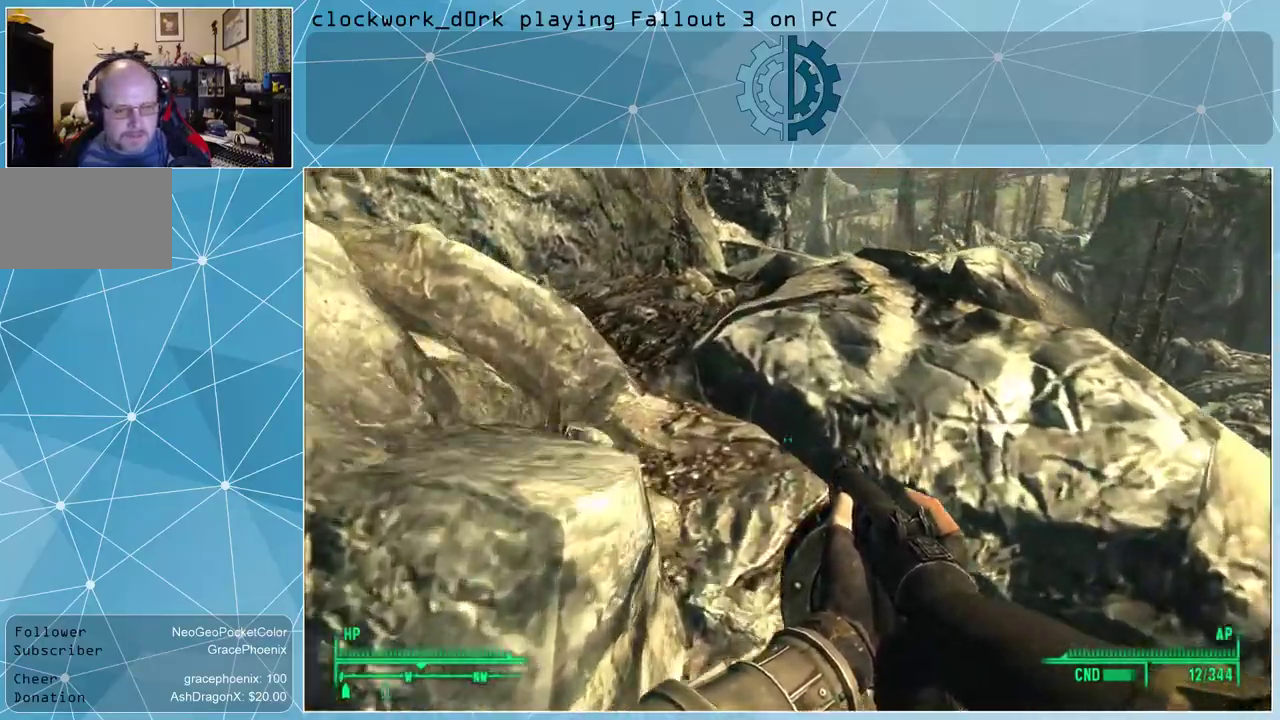
{"keys": ["w"], "mouse": [], "events": [[300, "space", "down"], [400, "space", "up"]]}
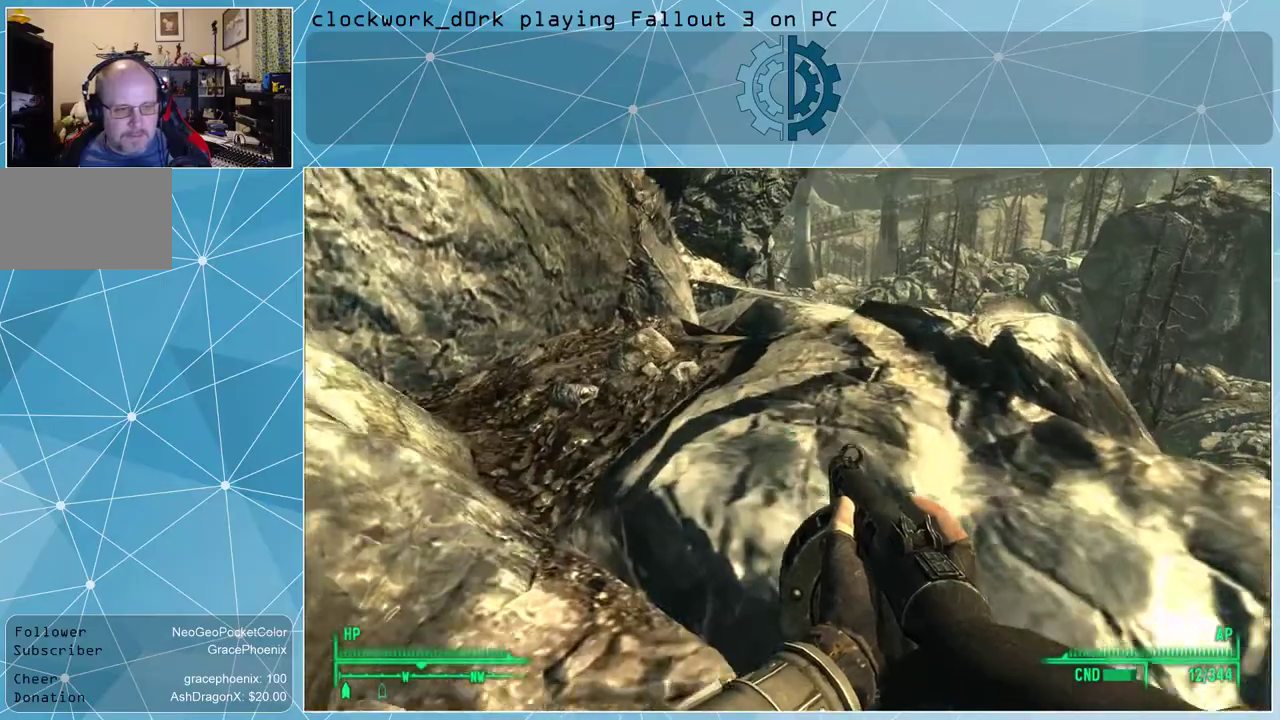
{"keys": ["space", "w"], "mouse": [], "events": [[500, "space", "down"]]}
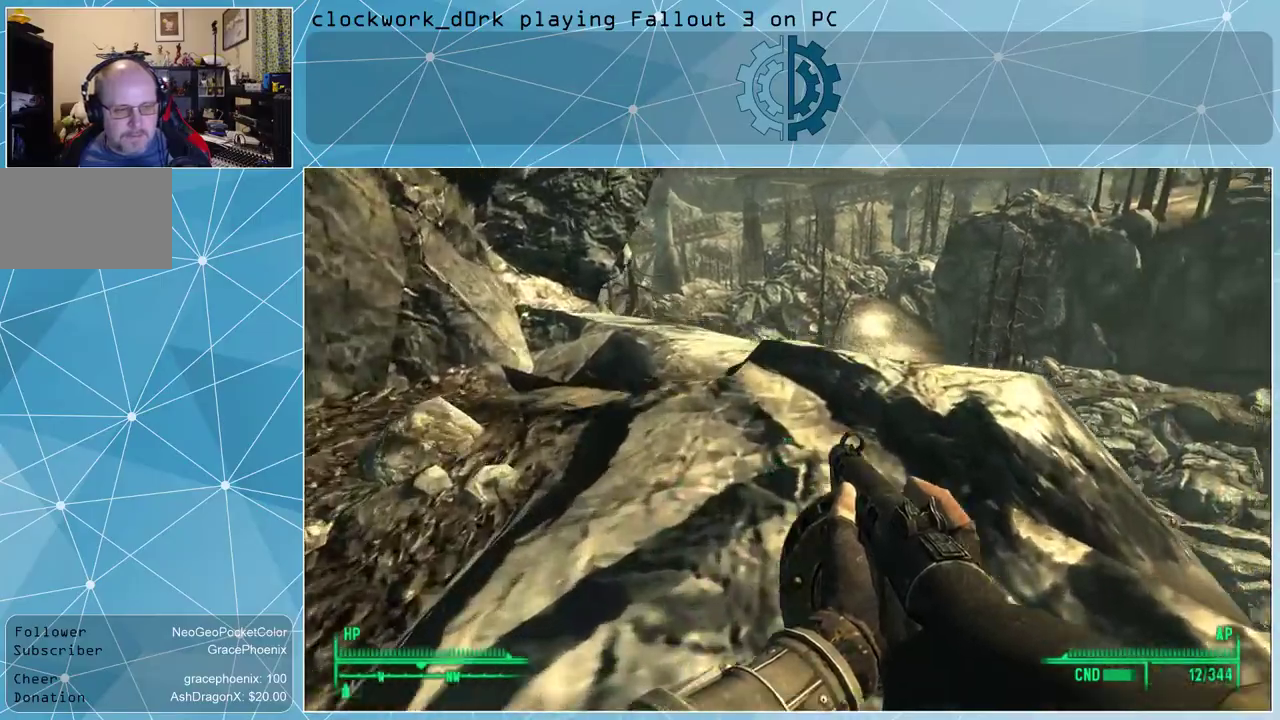
{"keys": ["w"], "mouse": [], "events": [[167, "space", "up"]]}
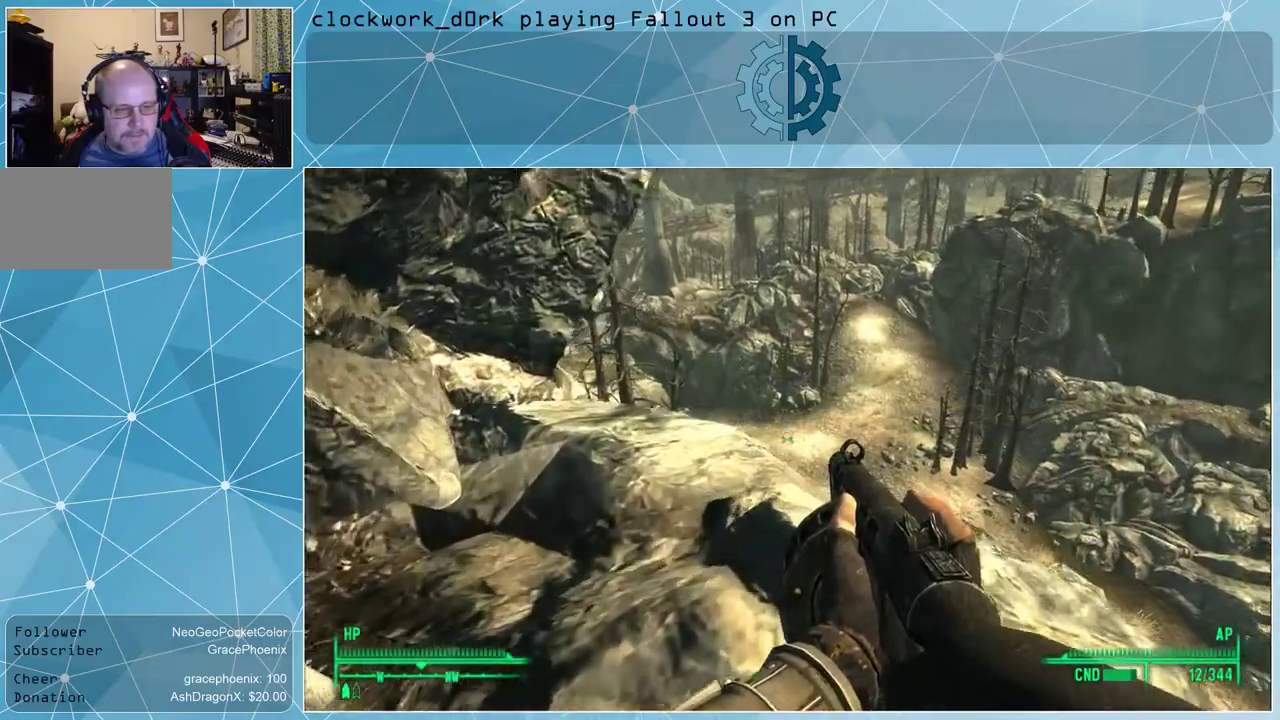
{"keys": ["w"], "mouse": [], "events": [[300, "space", "down"], [467, "space", "up"]]}
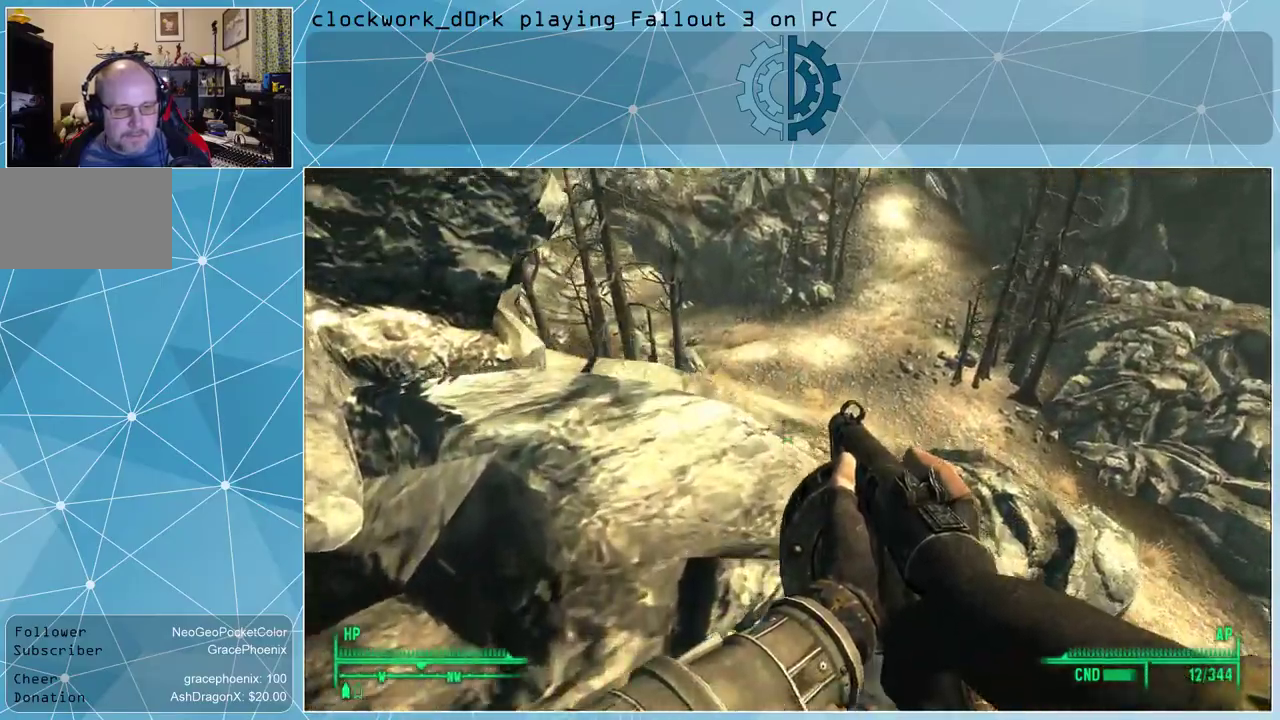
{"keys": ["w"], "mouse": [], "events": []}
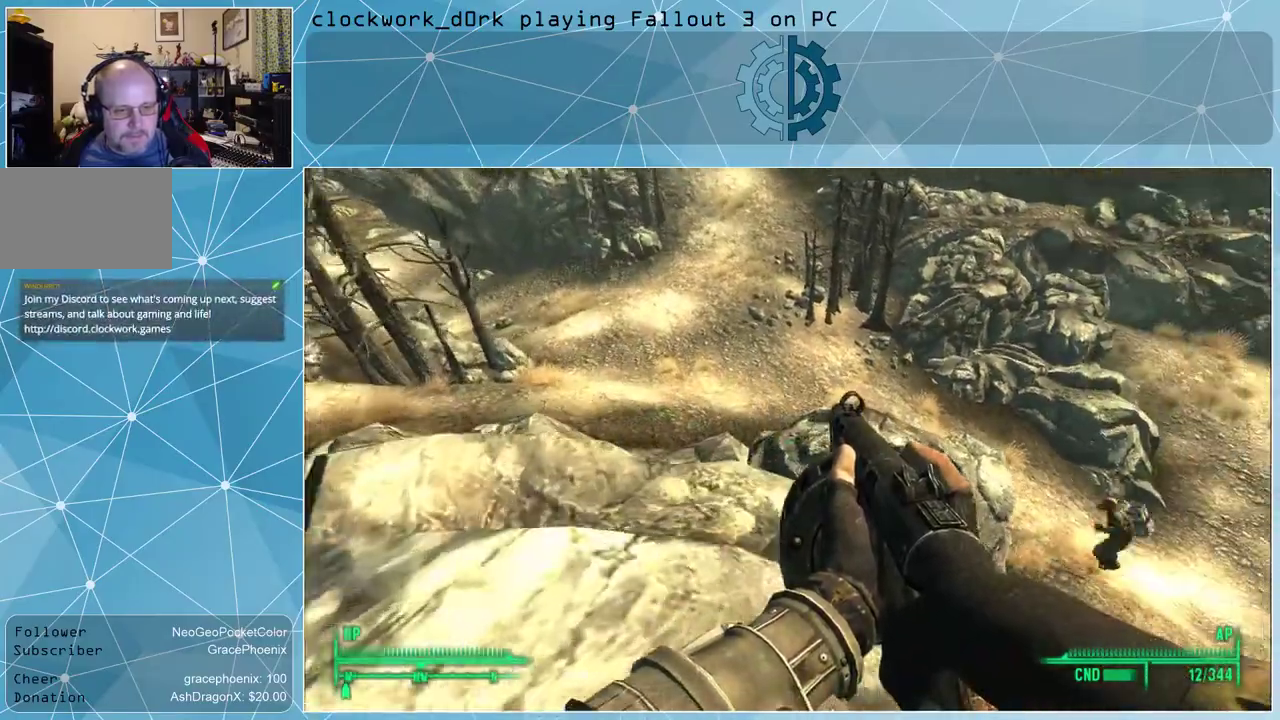
{"keys": ["a", "w"], "mouse": [], "events": [[200, "a", "down"]]}
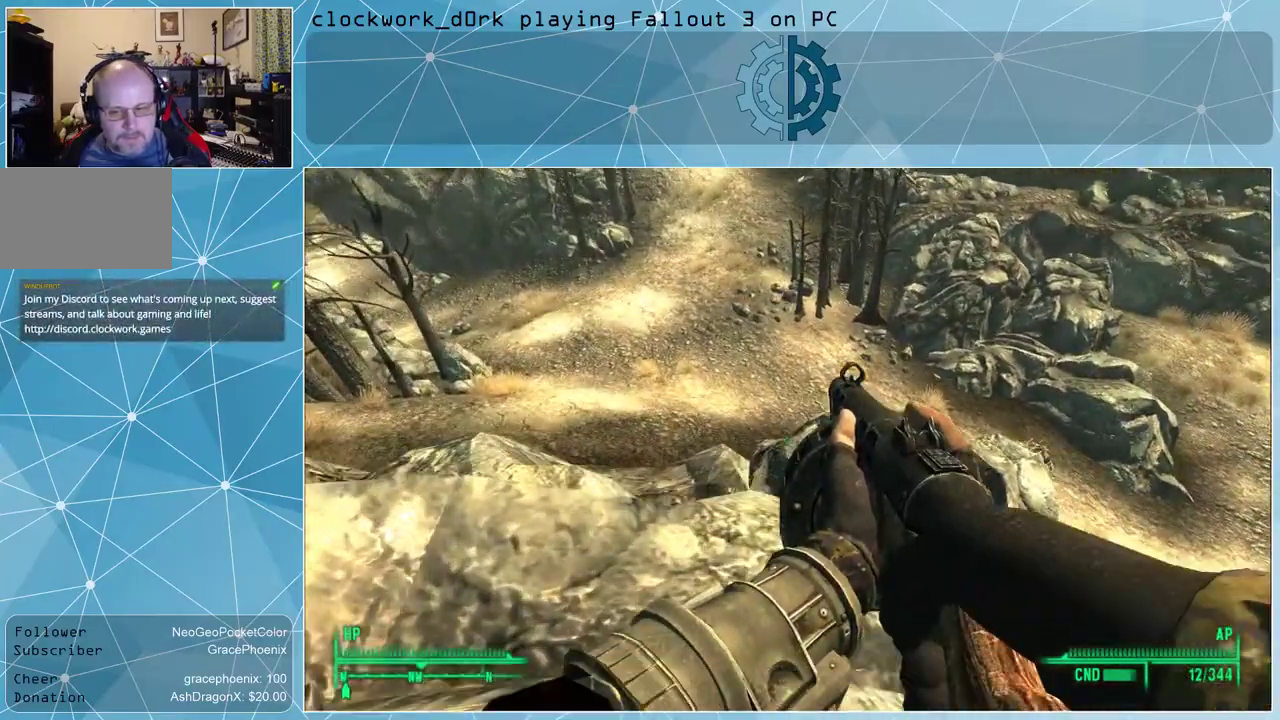
{"keys": [], "mouse": [], "events": [[67, "a", "up"], [67, "w", "up"]]}
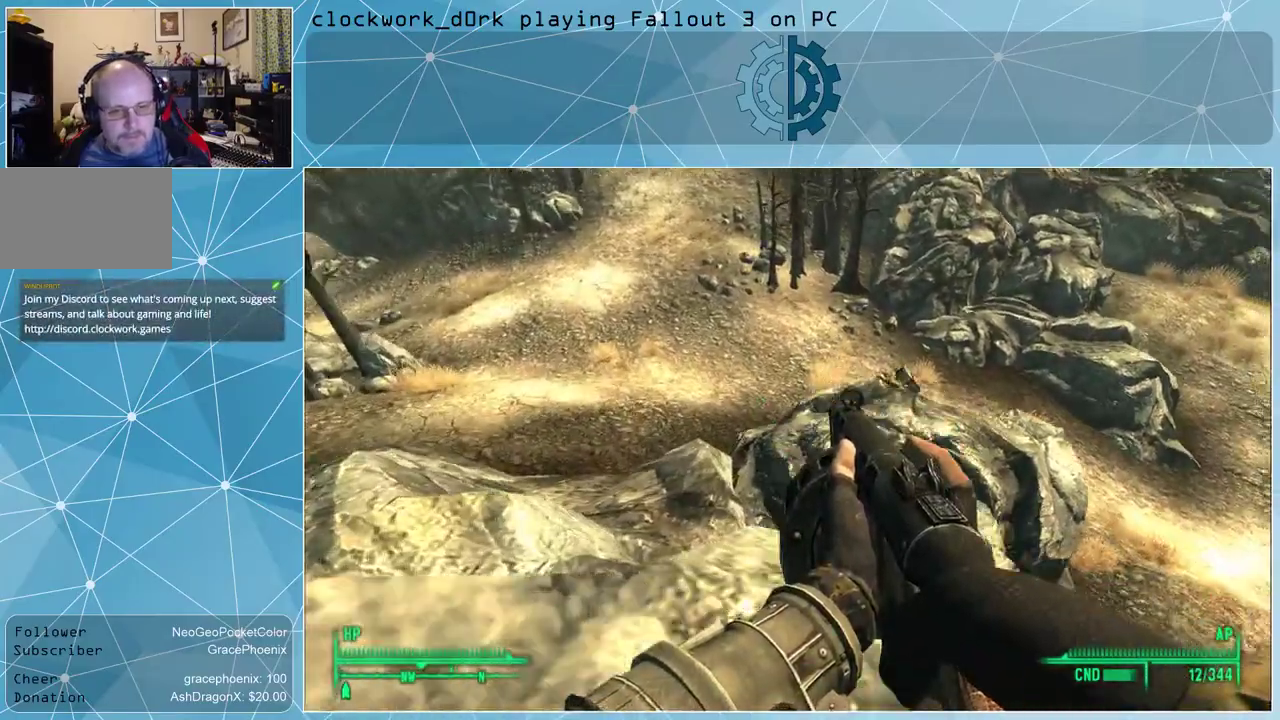
{"keys": ["w"], "mouse": [], "events": [[334, "w", "down"]]}
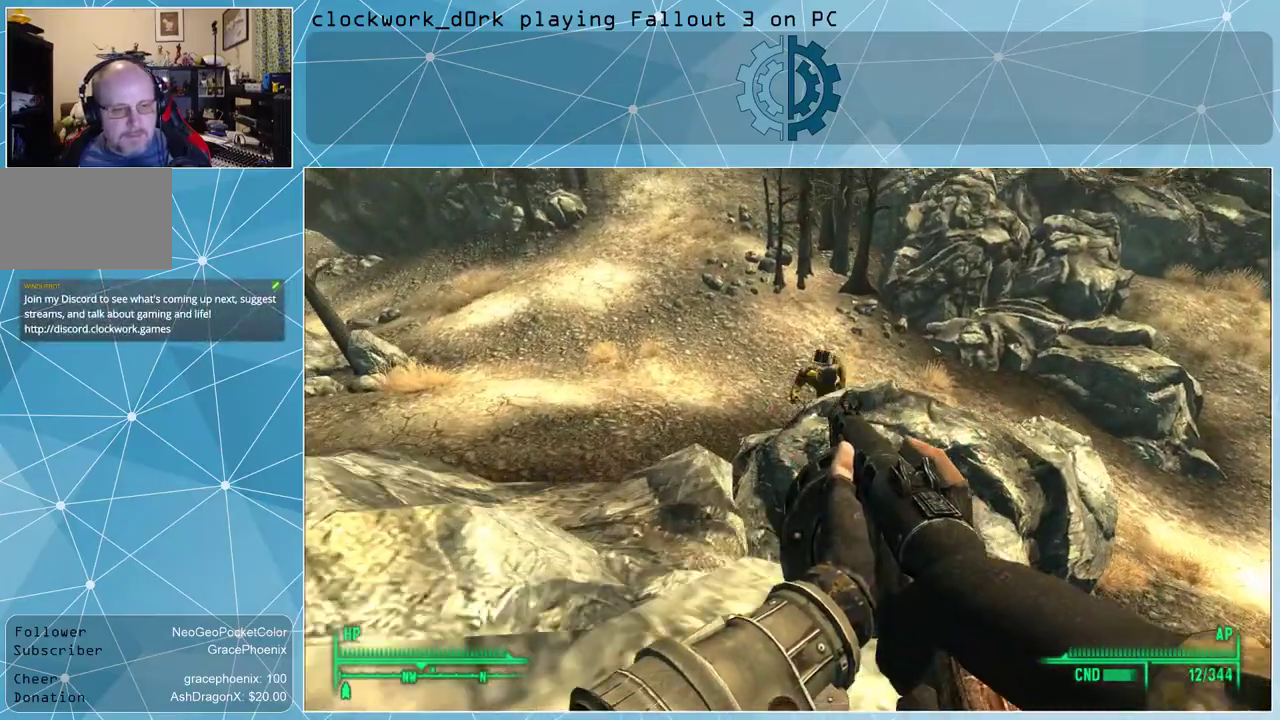
{"keys": ["w"], "mouse": [], "events": []}
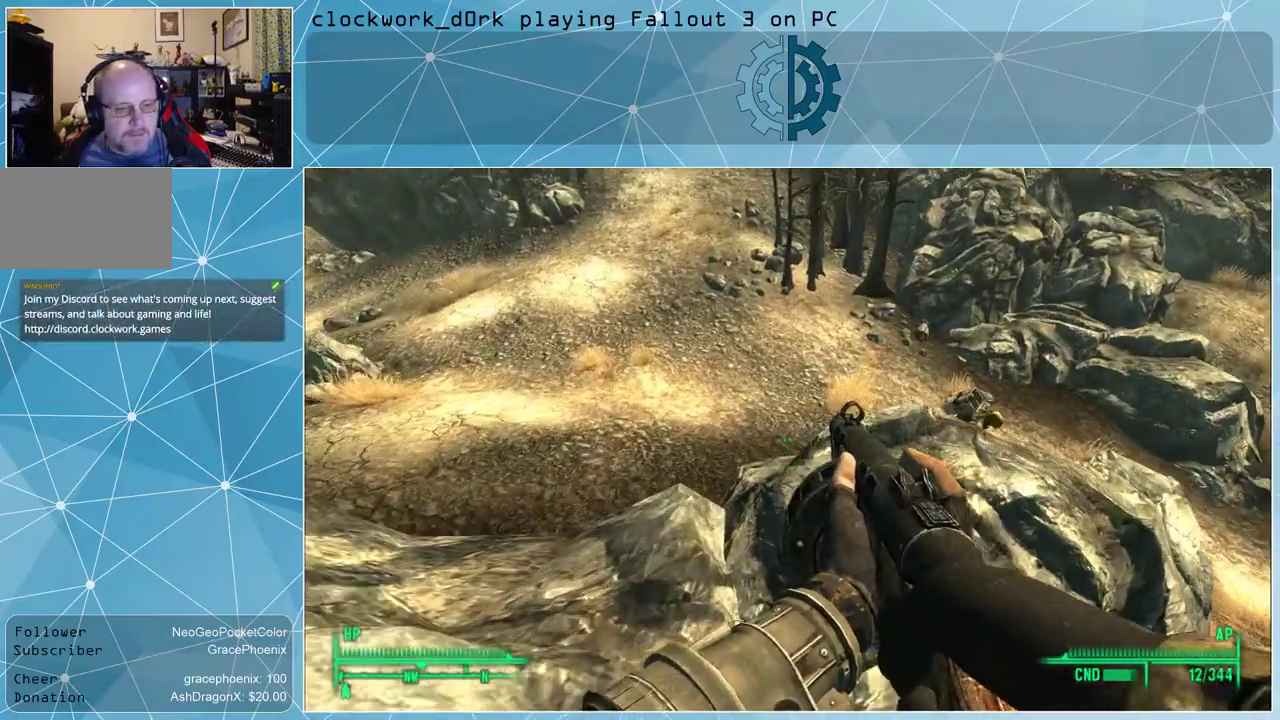
{"keys": ["a", "w"], "mouse": [], "events": [[367, "a", "down"]]}
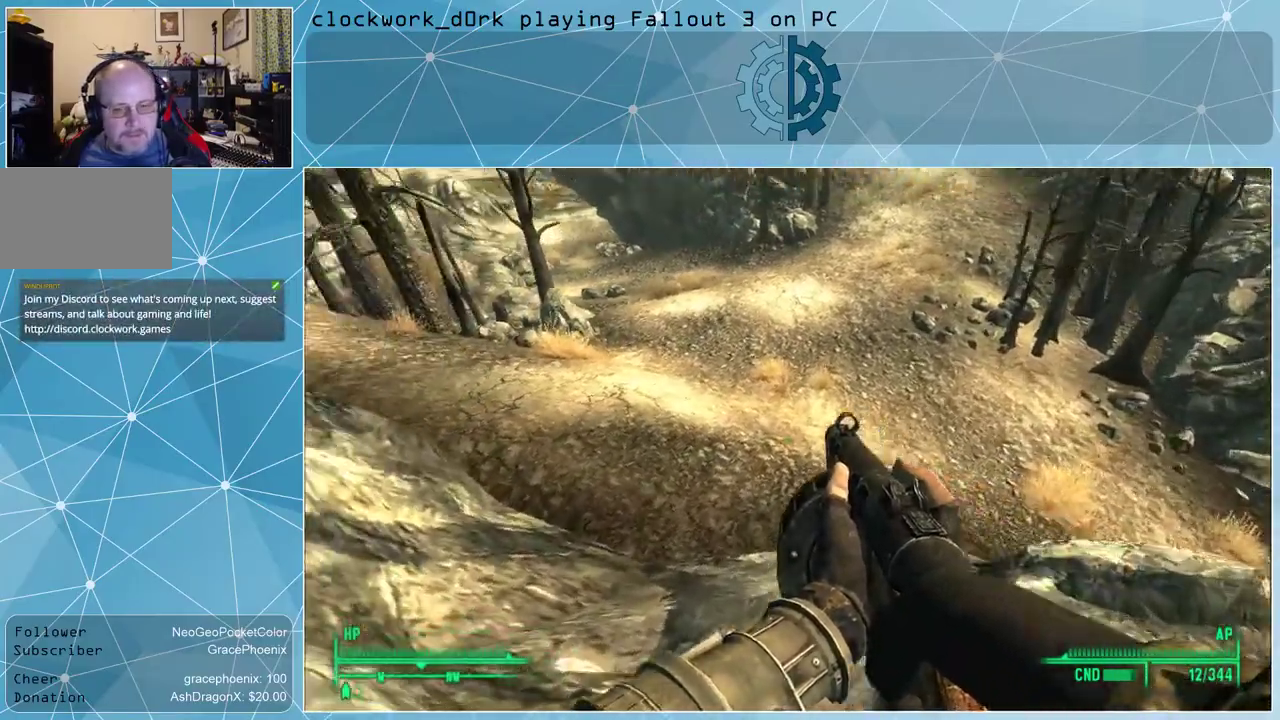
{"keys": ["w"], "mouse": [], "events": [[267, "a", "up"]]}
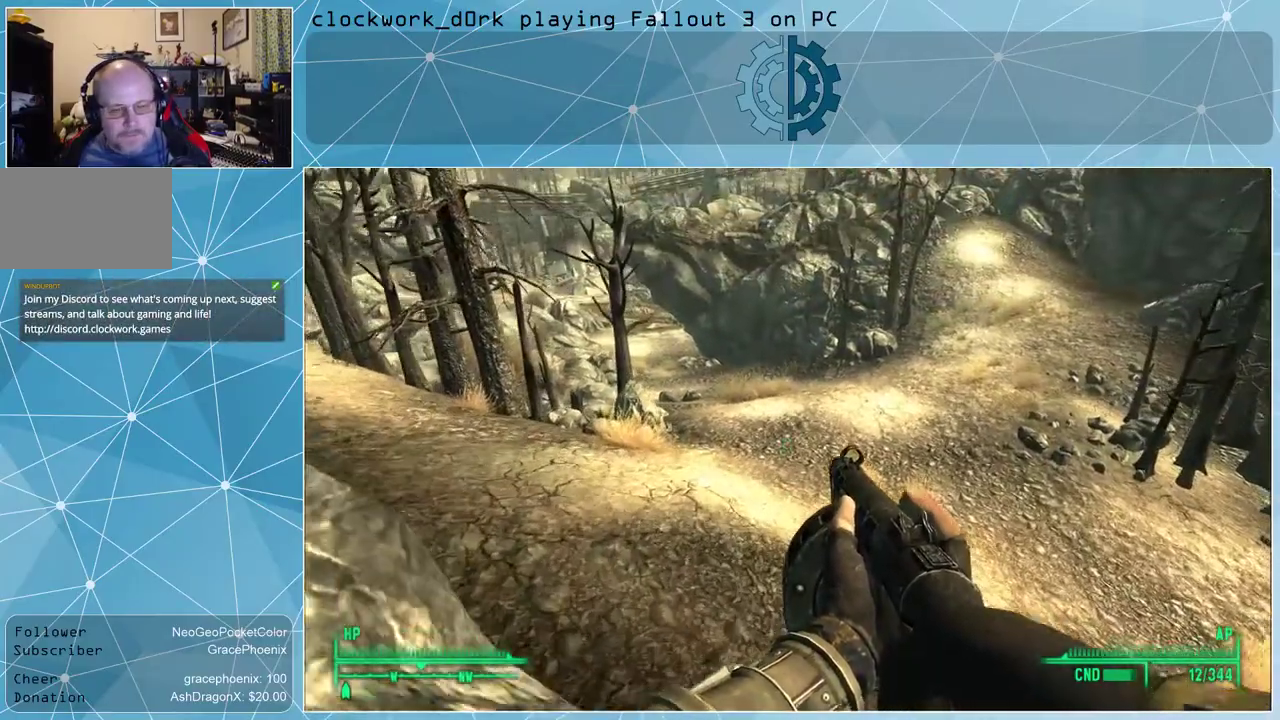
{"keys": ["w"], "mouse": [], "events": []}
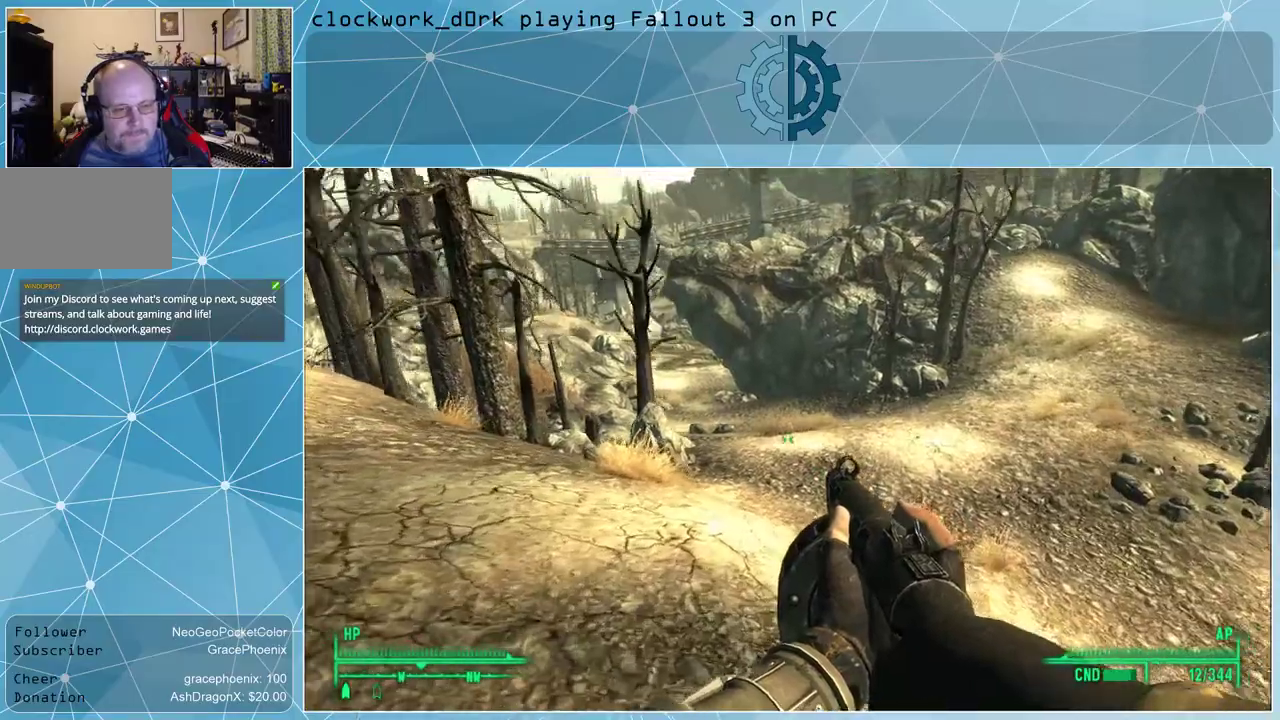
{"keys": ["w"], "mouse": [], "events": []}
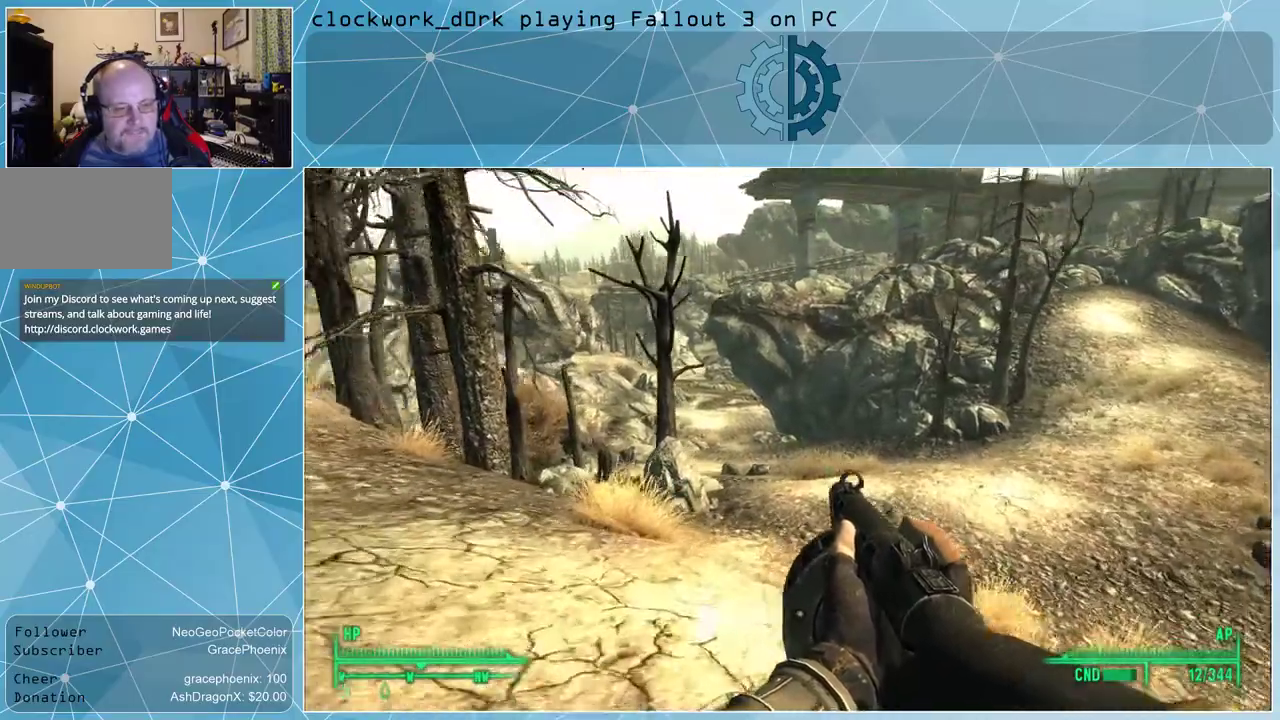
{"keys": ["w"], "mouse": [], "events": []}
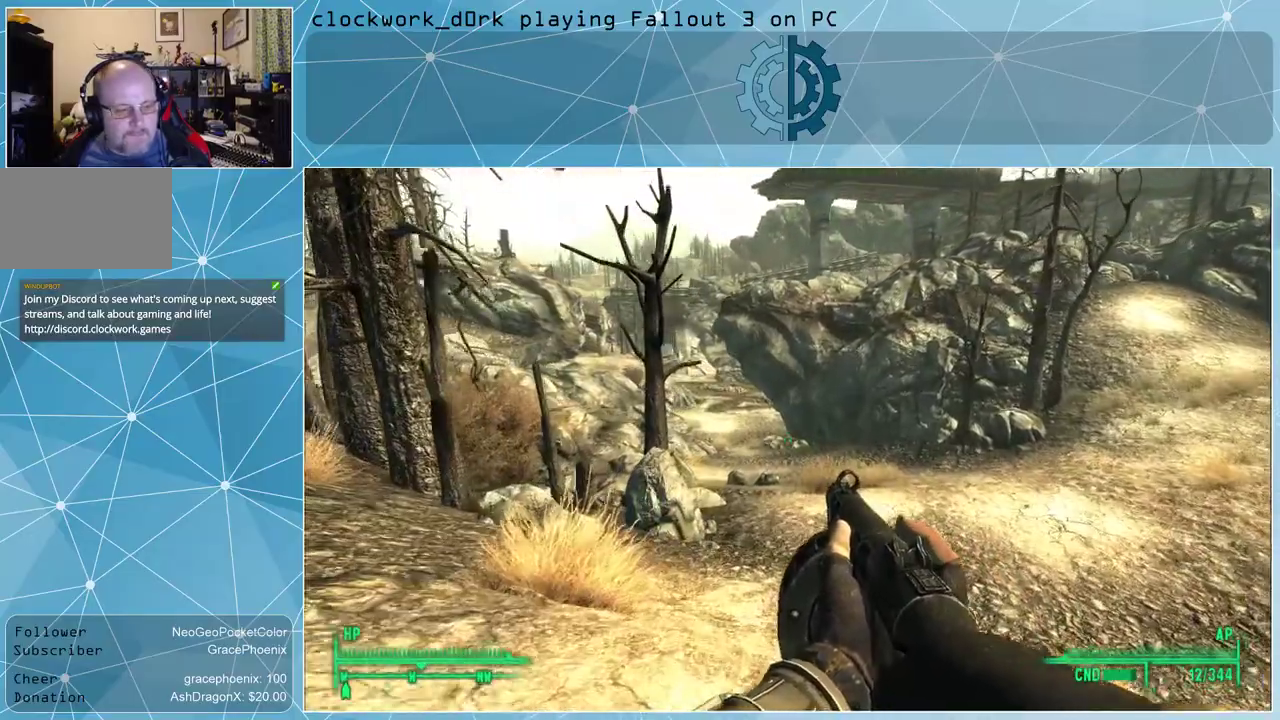
{"keys": ["d", "w"], "mouse": [], "events": [[334, "d", "down"]]}
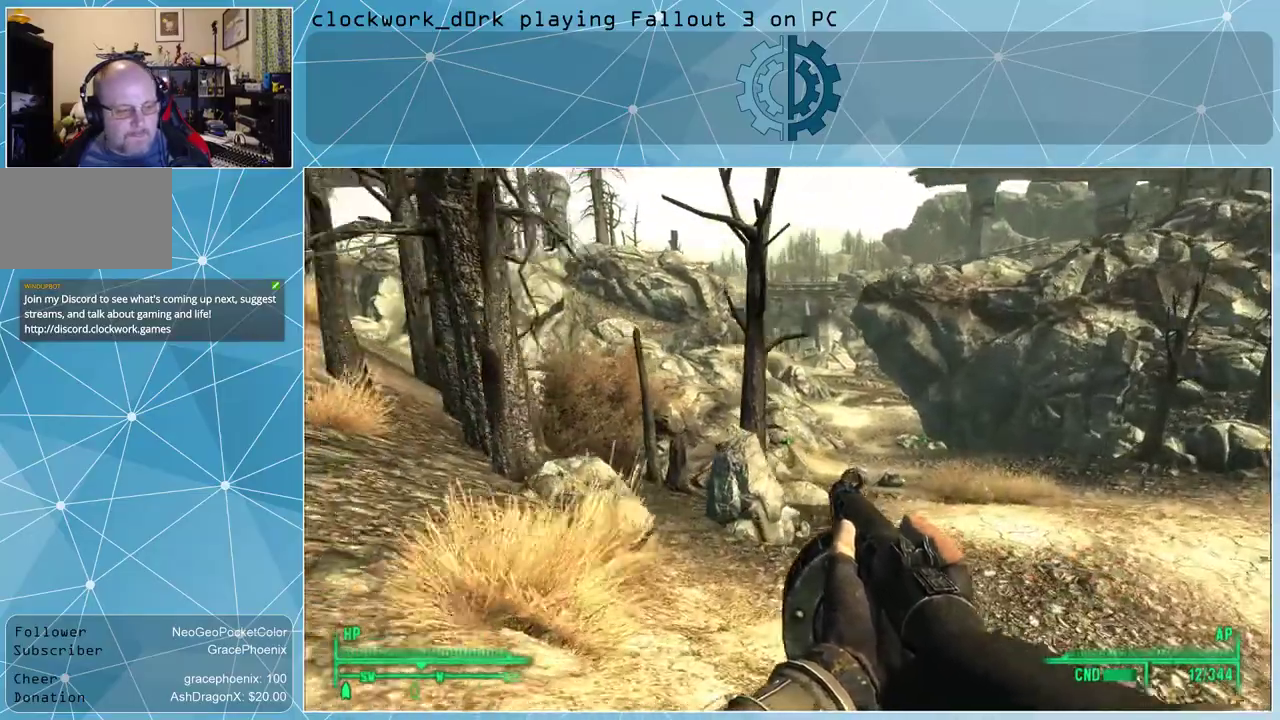
{"keys": ["d", "w"], "mouse": [], "events": []}
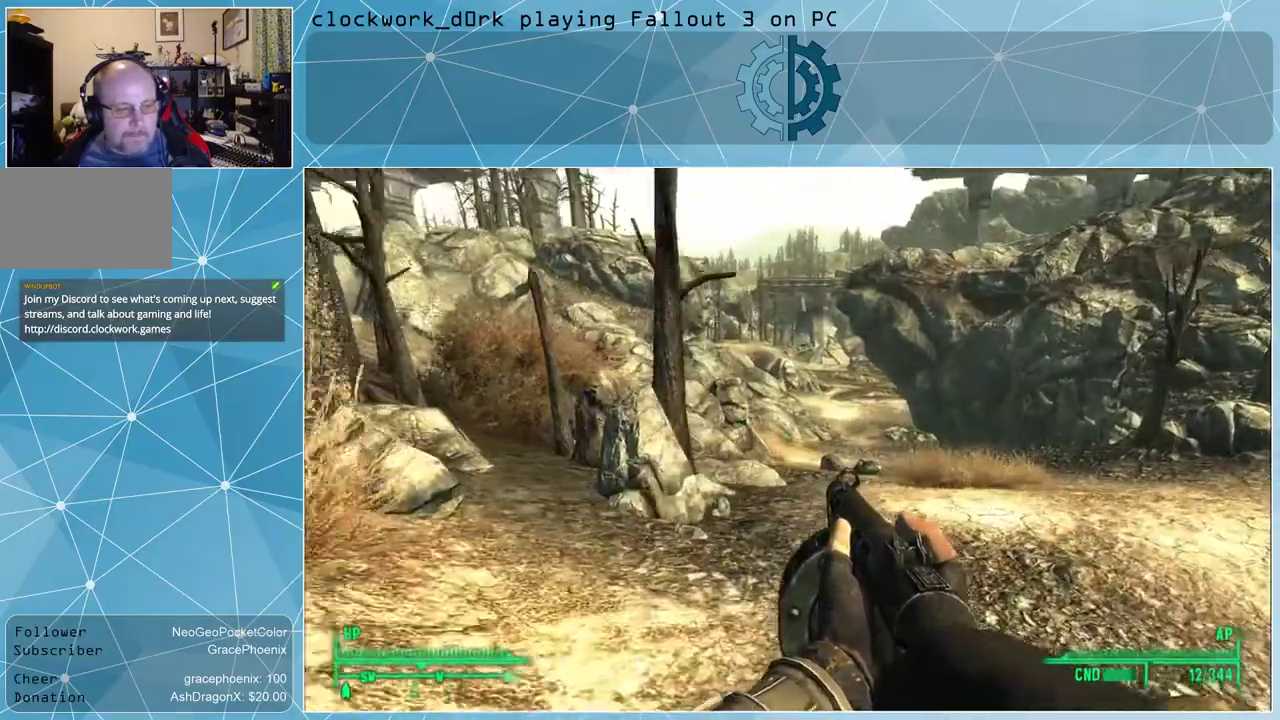
{"keys": ["w"], "mouse": [], "events": [[234, "d", "up"]]}
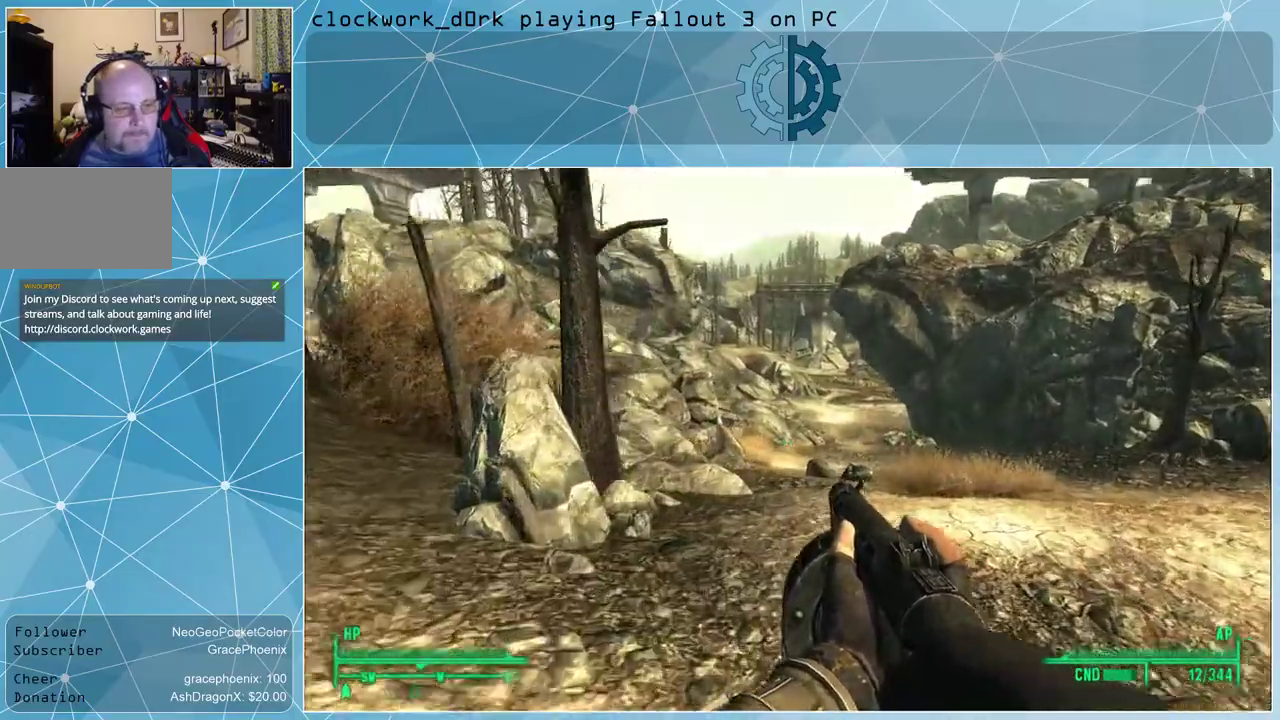
{"keys": ["w"], "mouse": [], "events": [[100, "d", "down"], [300, "d", "up"]]}
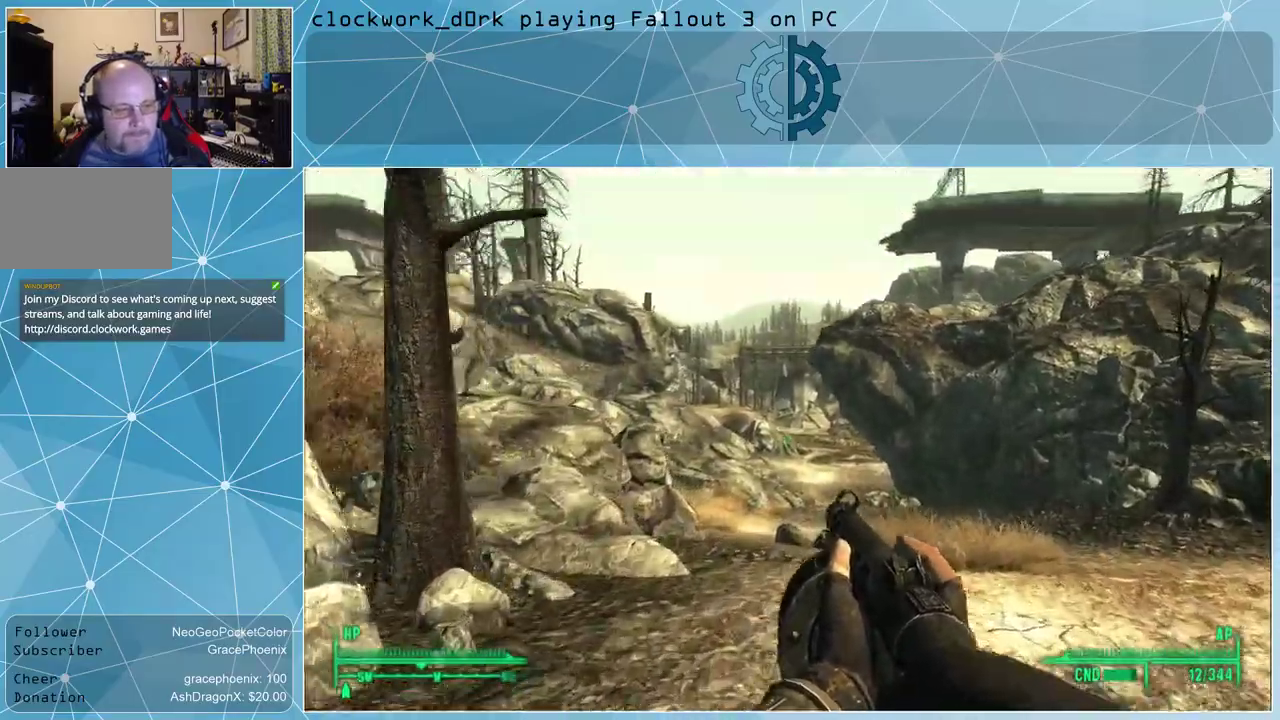
{"keys": ["w"], "mouse": [], "events": []}
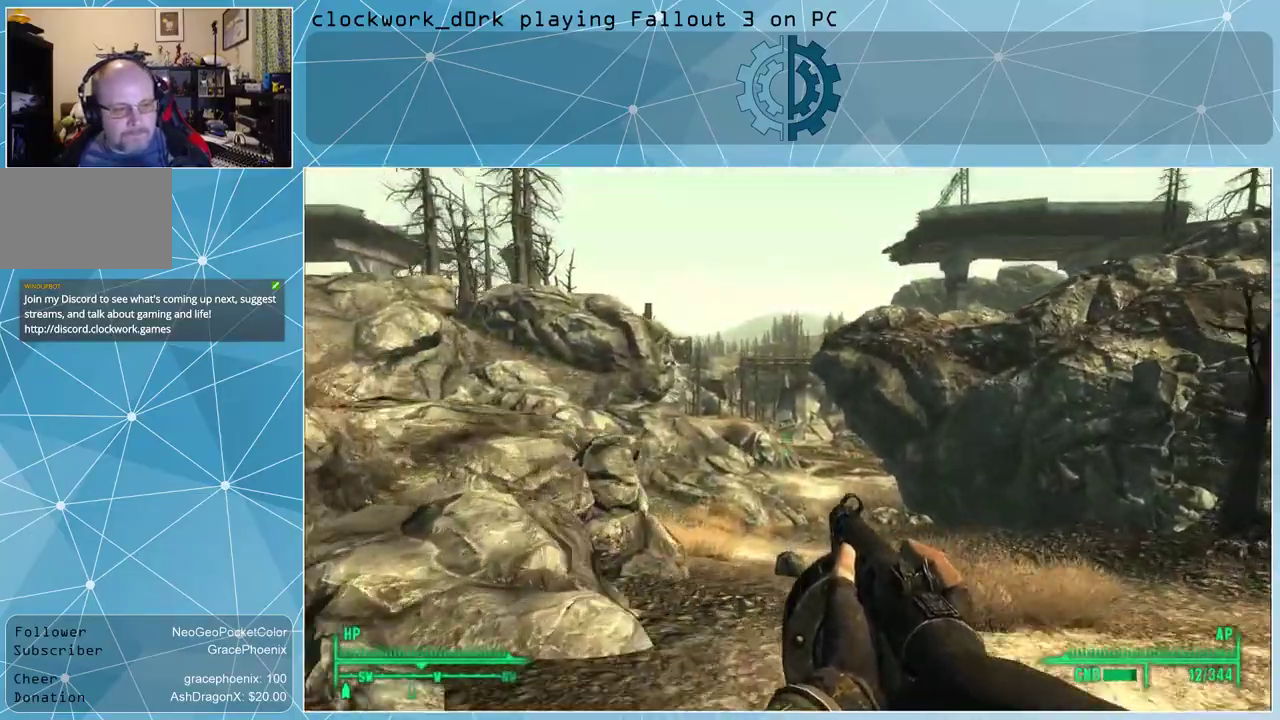
{"keys": ["d", "w"], "mouse": [], "events": [[234, "d", "down"]]}
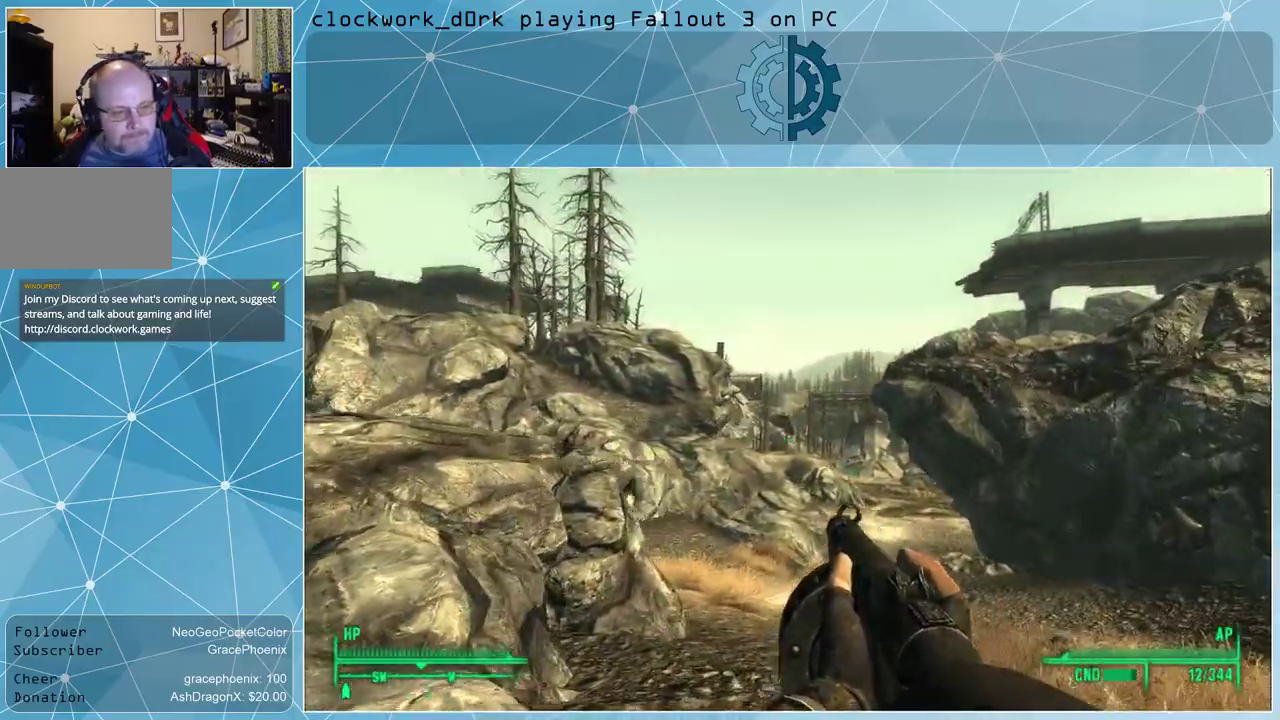
{"keys": ["d", "w"], "mouse": [], "events": []}
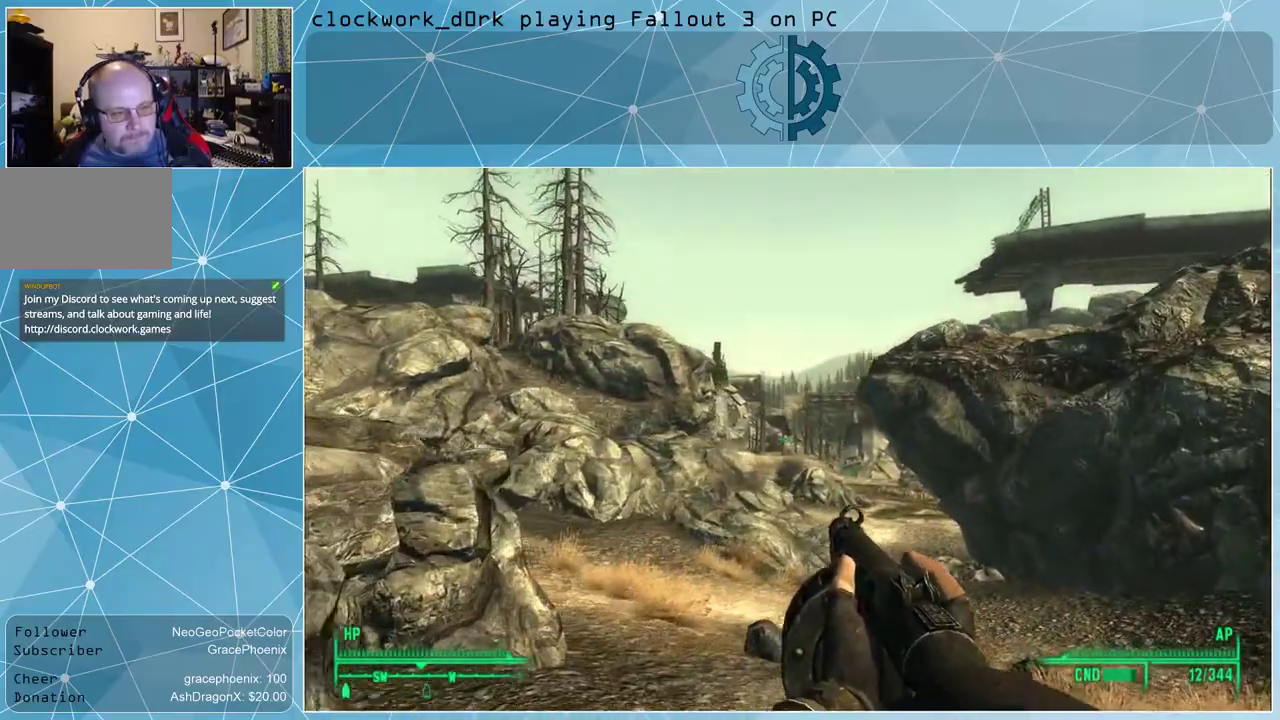
{"keys": ["d", "w"], "mouse": [], "events": []}
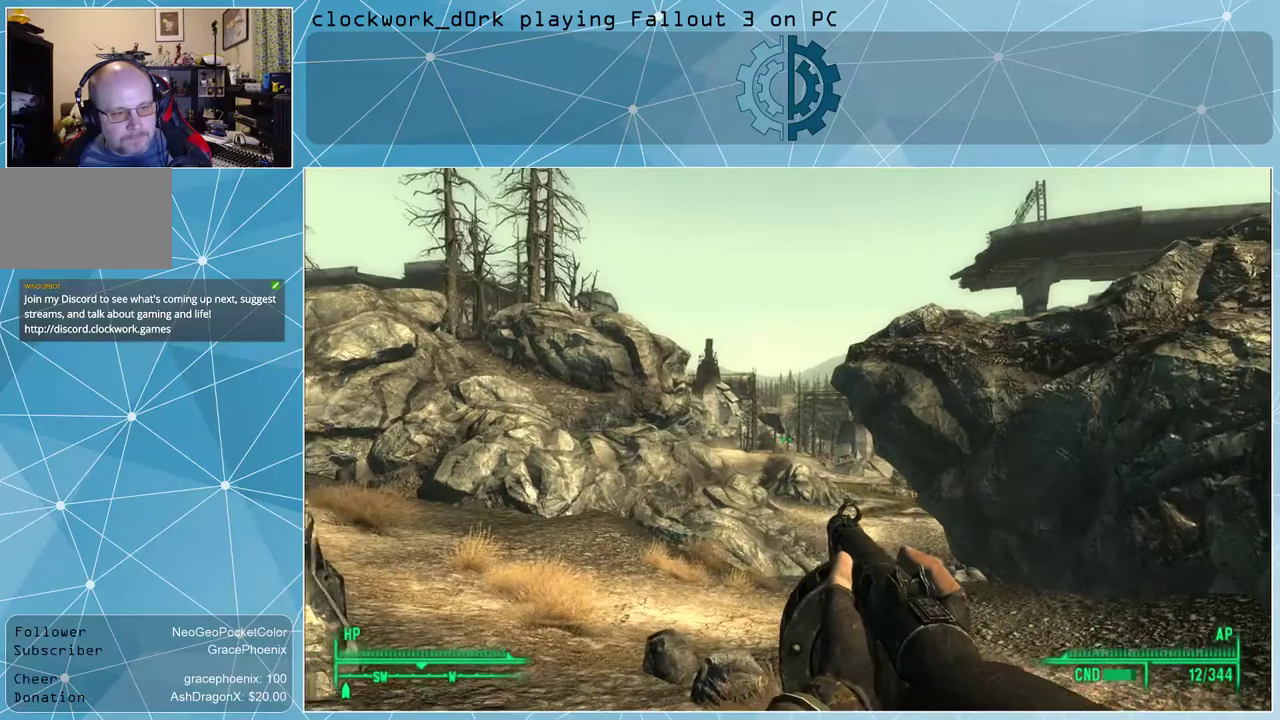
{"keys": ["d", "w"], "mouse": [], "events": []}
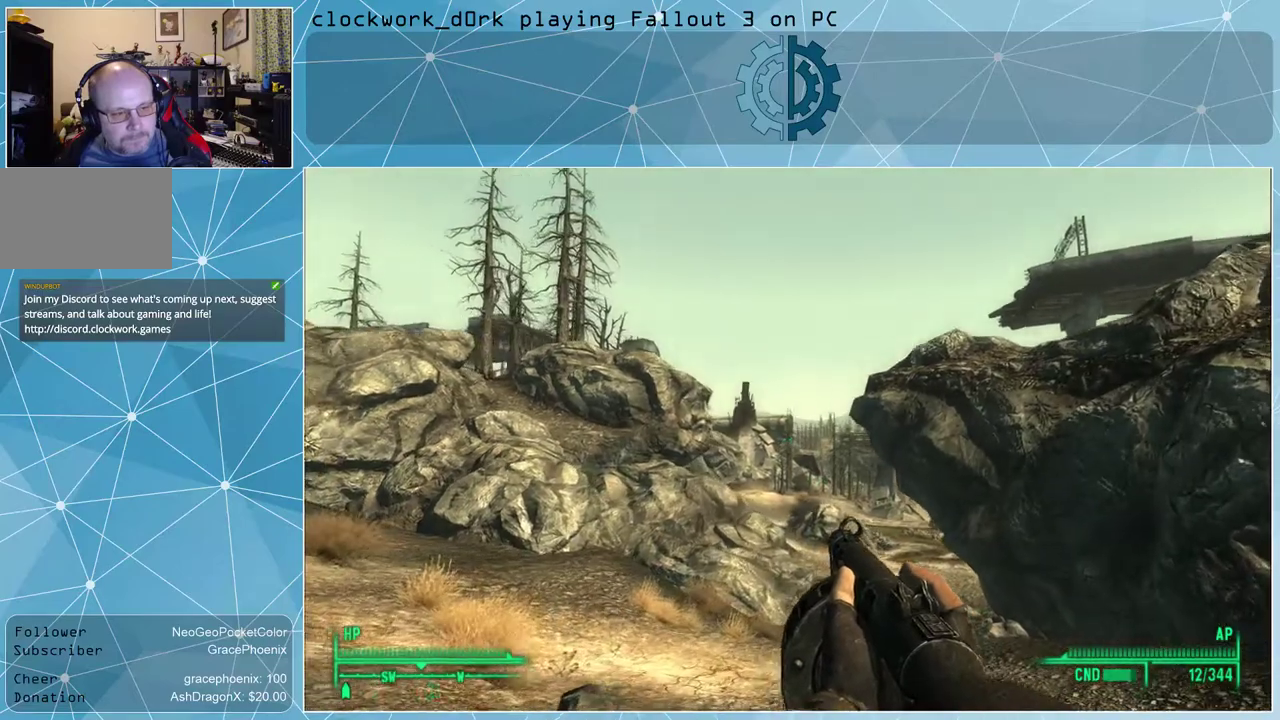
{"keys": ["d", "w"], "mouse": [], "events": []}
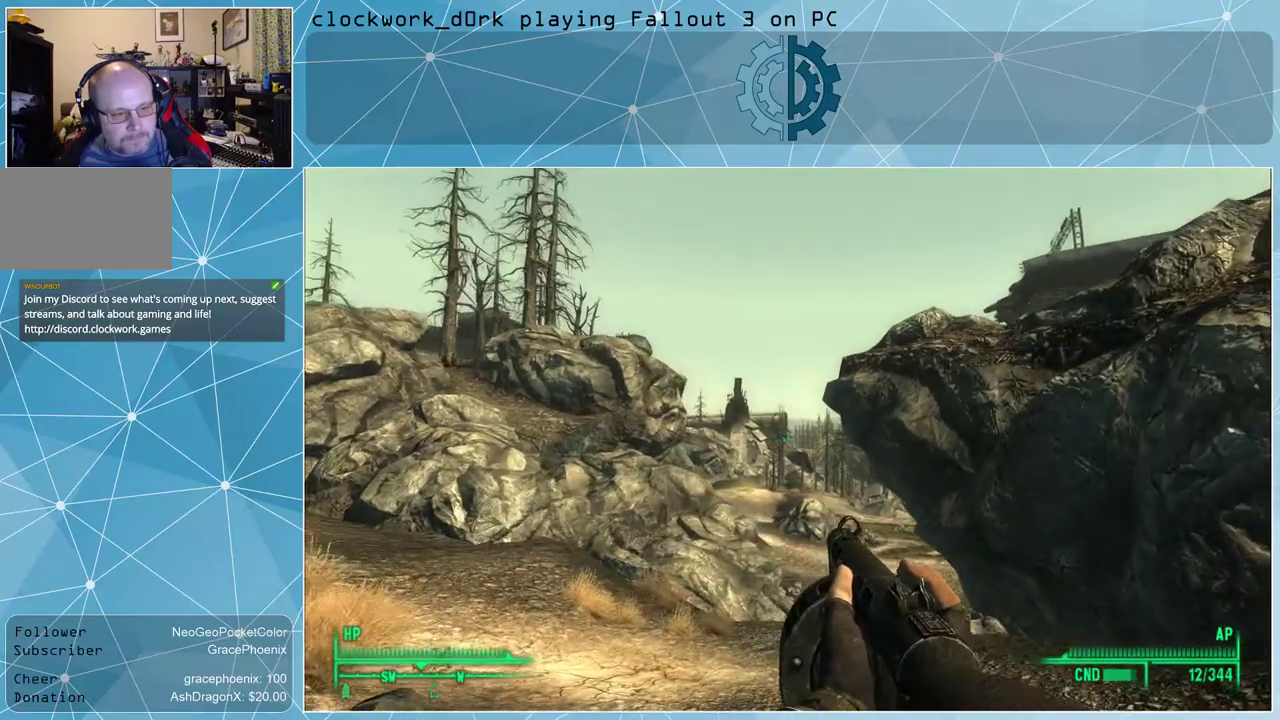
{"keys": ["w"], "mouse": [], "events": [[400, "d", "up"]]}
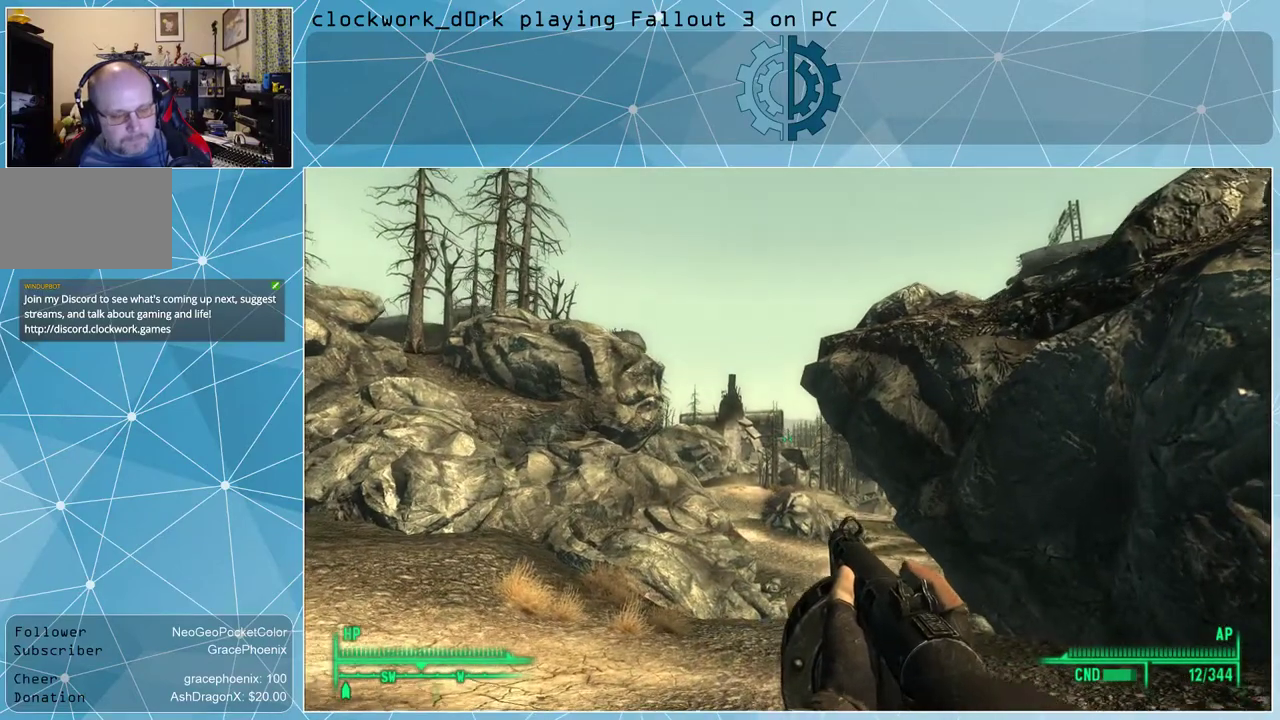
{"keys": [], "mouse": [], "events": [[34, "w", "up"]]}
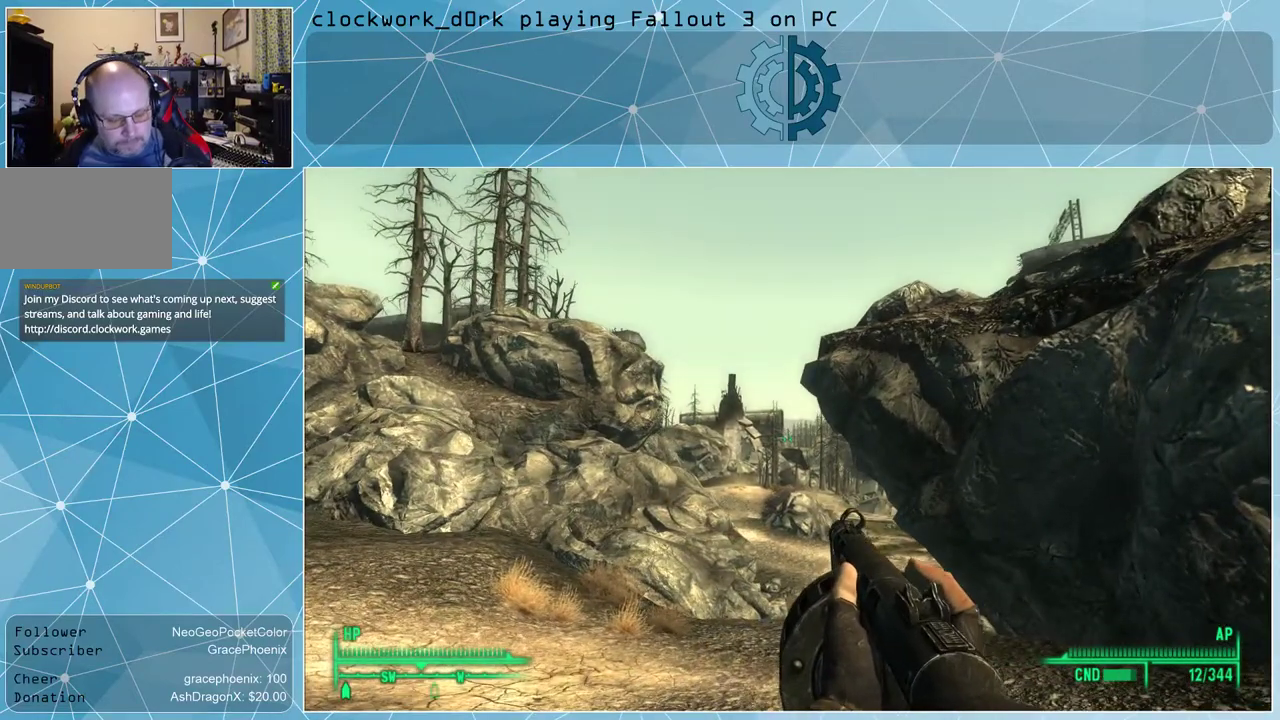
{"keys": [], "mouse": [], "events": []}